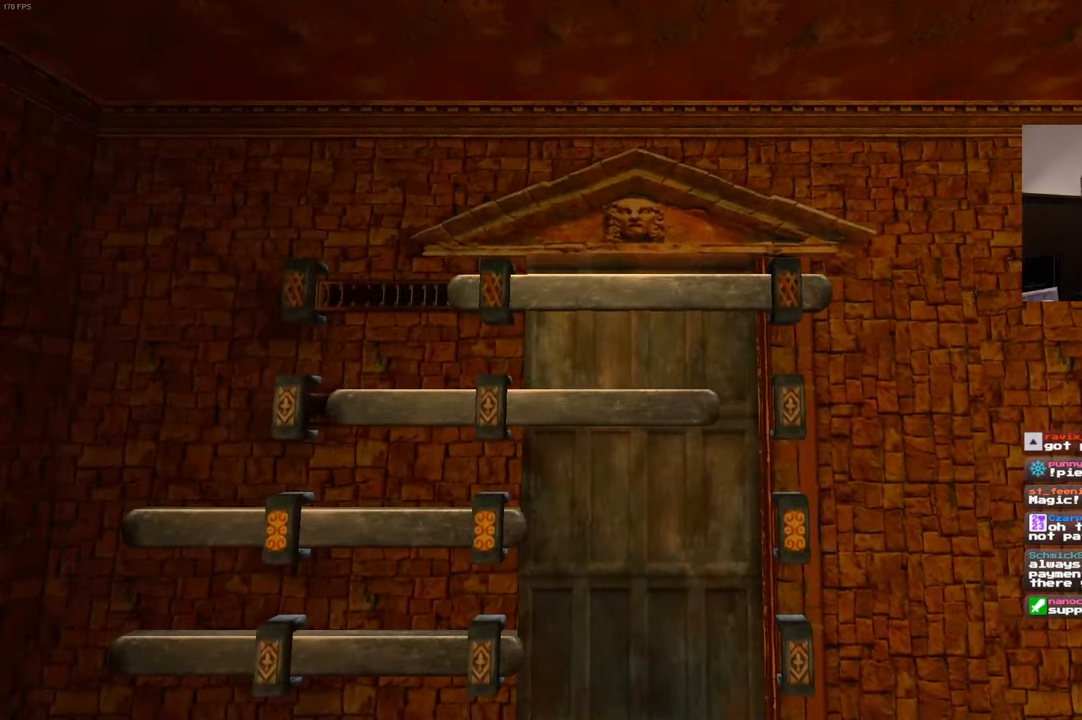
Gameplay with a controller (PlayStation layout); each line is a JSON object with the inputs held at the frame after it (dt_ms = milliseconds from this image to that frame). "events" lists button and stick changes between this image and that frame as [ms after this image, input, new state], when the widget could be followed in between. Not read: DPAD_LEFT L3 R3.
{"dt_ms": 500, "buttons": [], "left_stick": "left", "right_stick": "center", "events": [[350, "left_stick", "left"]]}
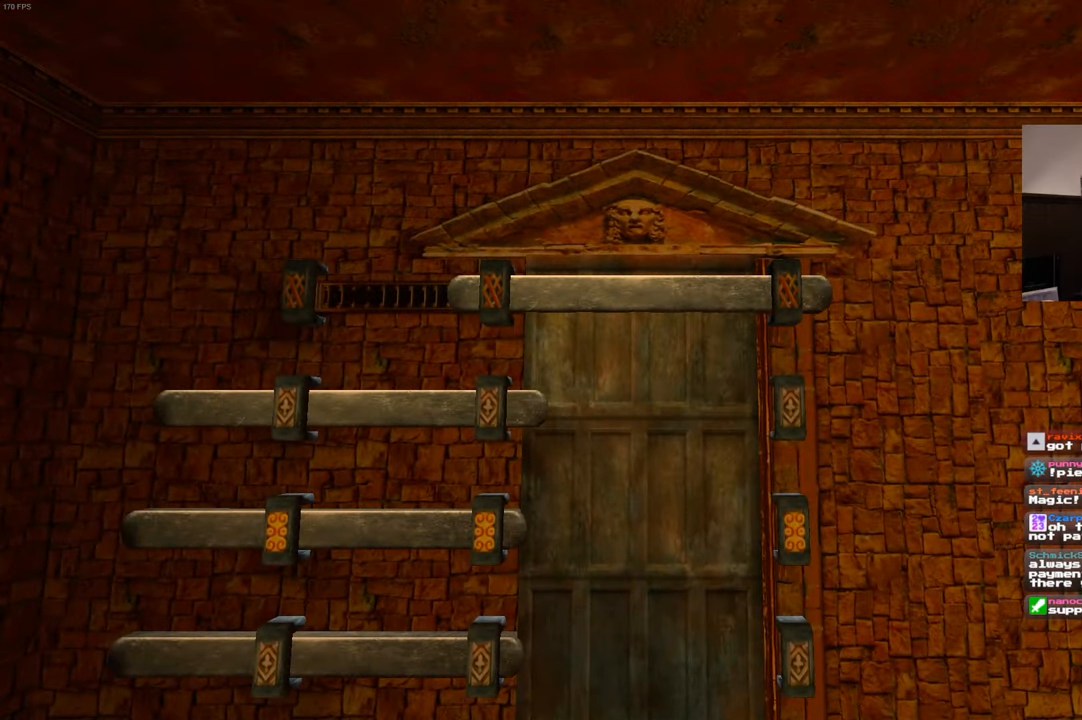
{"dt_ms": 500, "buttons": [], "left_stick": "up-left", "right_stick": "center", "events": [[450, "left_stick", "up-left"]]}
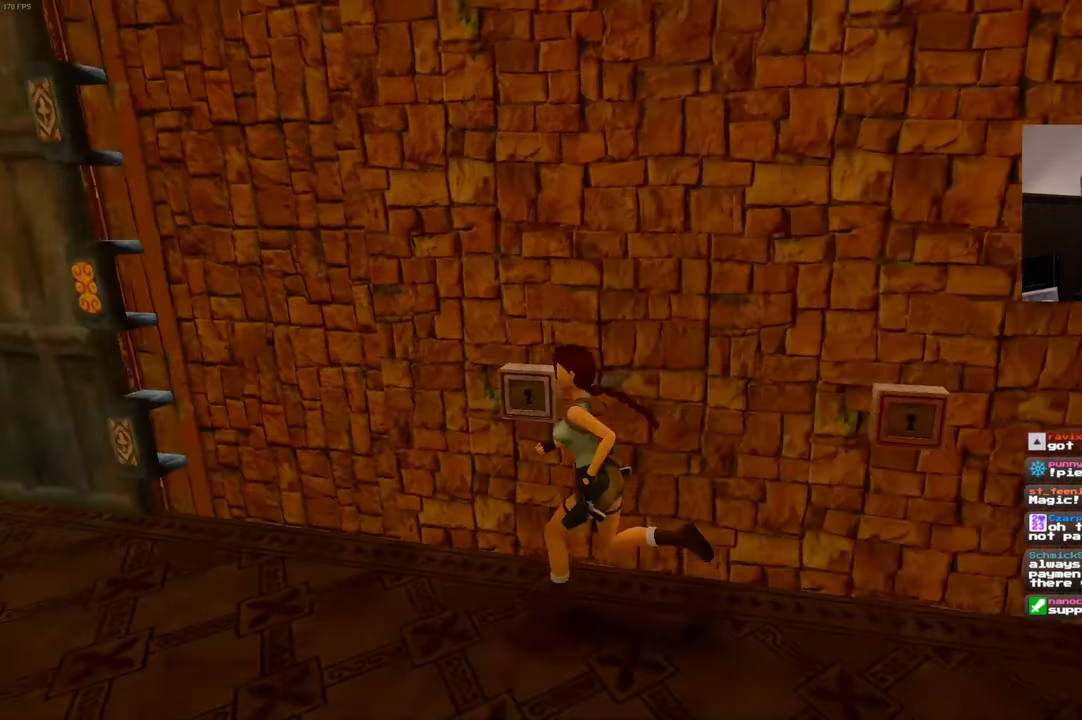
{"dt_ms": 500, "buttons": [], "left_stick": "center", "right_stick": "center"}
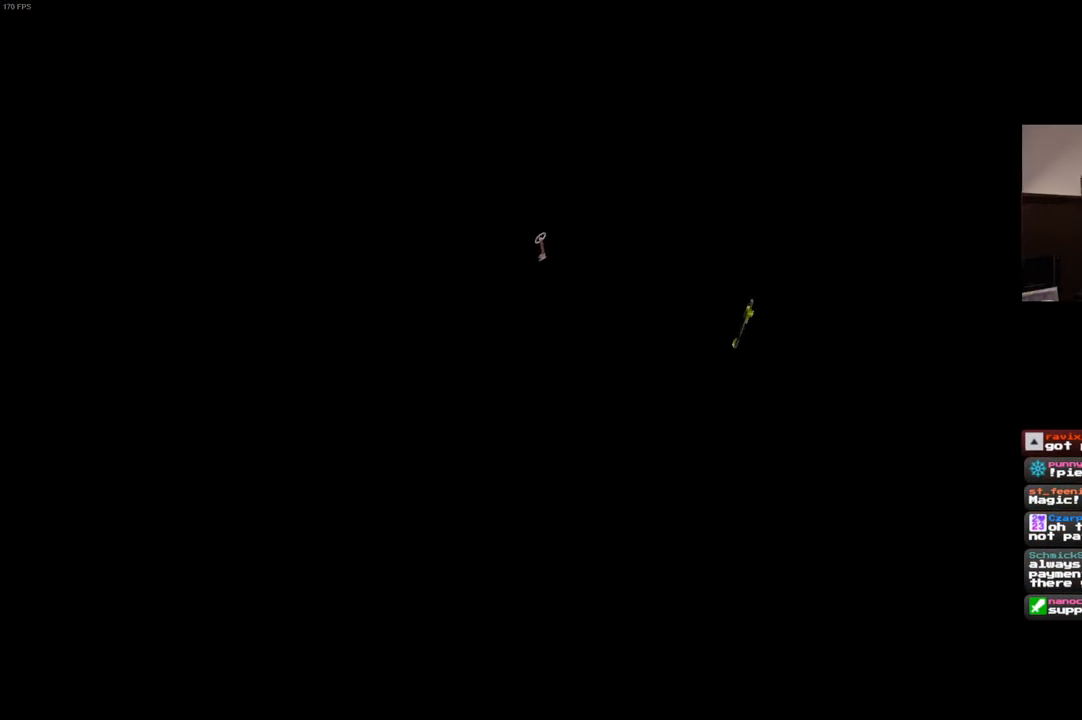
{"dt_ms": 500, "buttons": [], "left_stick": "center", "right_stick": "center", "events": []}
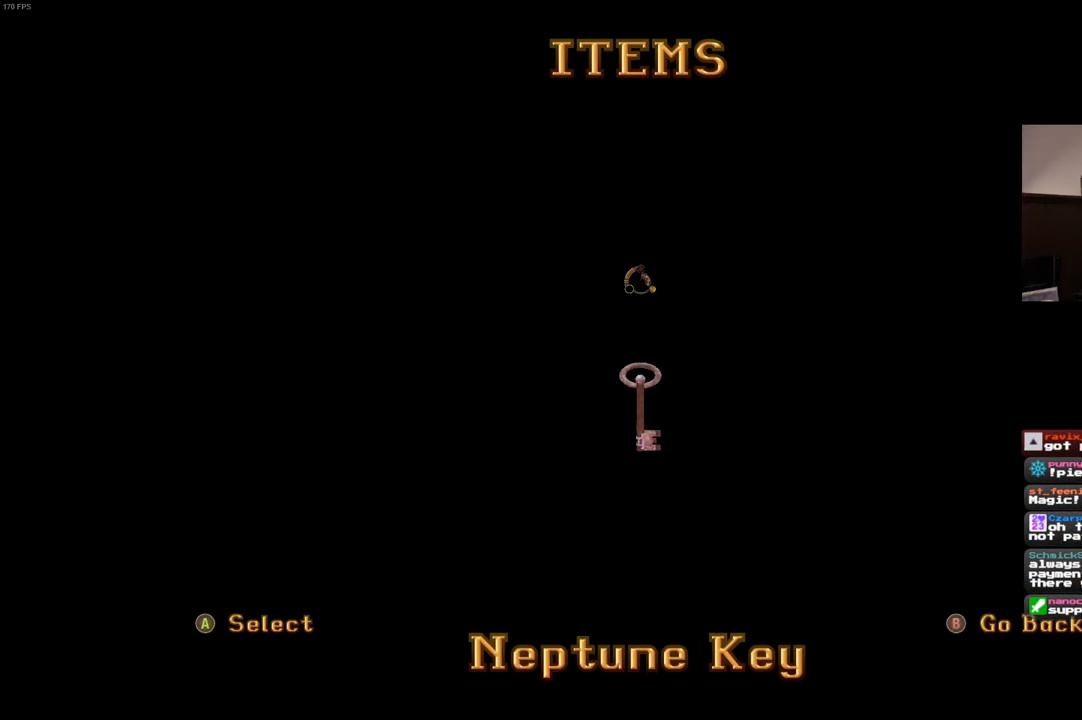
{"dt_ms": 500, "buttons": [], "left_stick": "center", "right_stick": "center", "events": []}
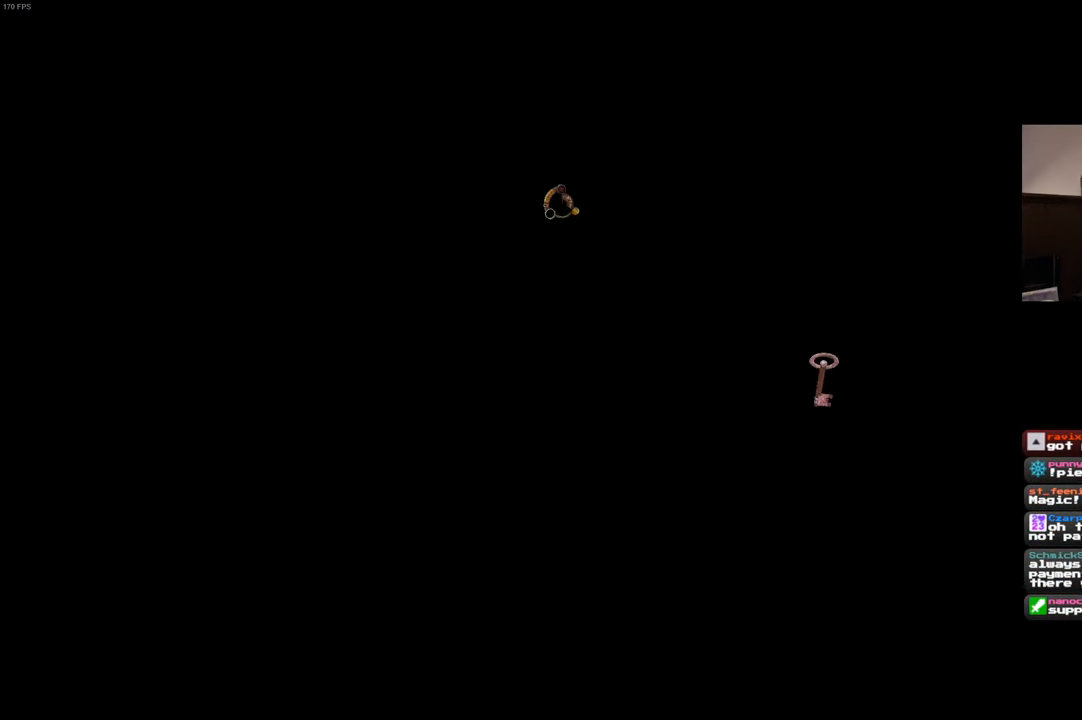
{"dt_ms": 500, "buttons": [], "left_stick": "center", "right_stick": "center", "events": []}
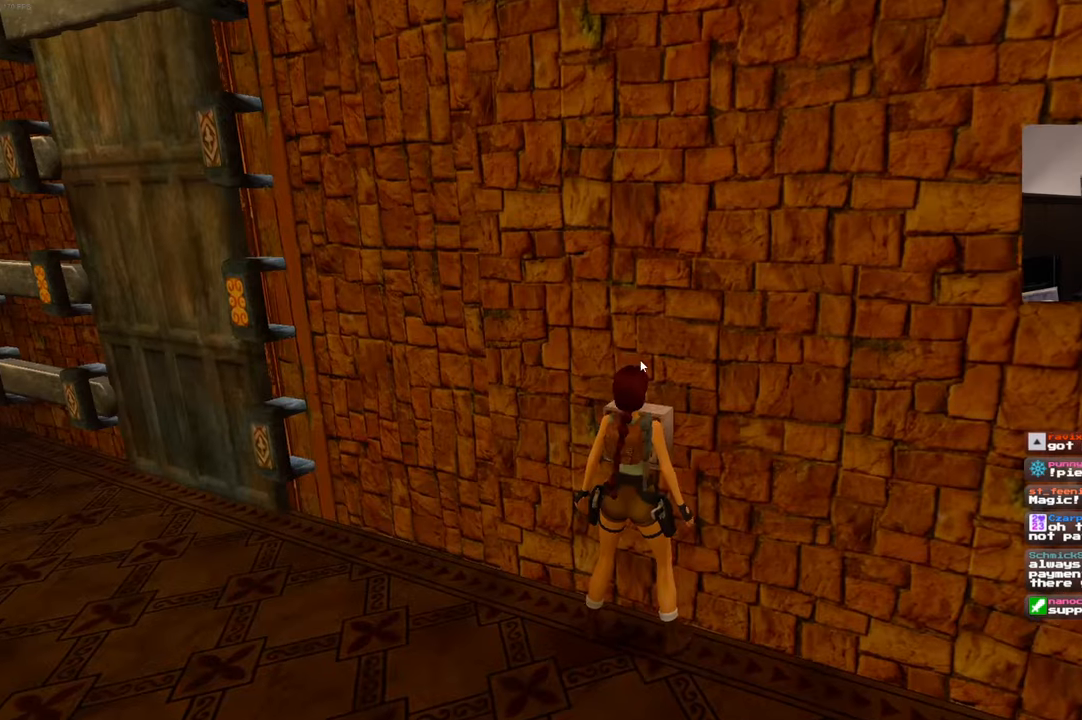
{"dt_ms": 500, "buttons": [], "left_stick": "center", "right_stick": "center", "events": []}
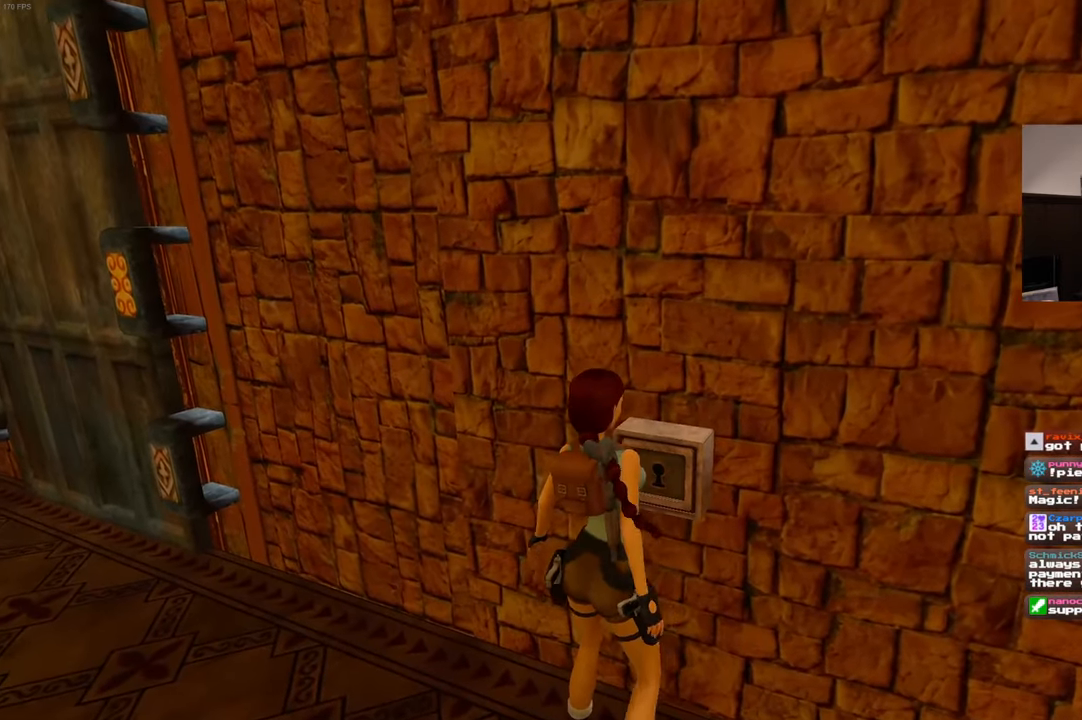
{"dt_ms": 500, "buttons": [], "left_stick": "center", "right_stick": "center", "events": [[67, "R2", "down"], [367, "R2", "up"]]}
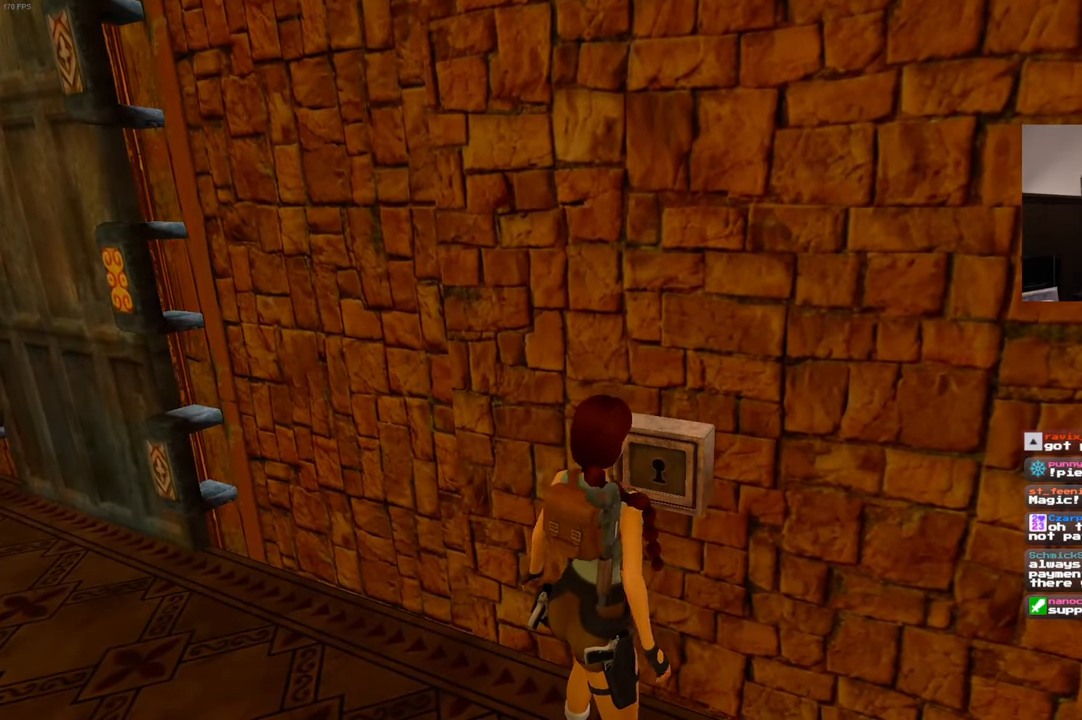
{"dt_ms": 500, "buttons": [], "left_stick": "center", "right_stick": "center", "events": []}
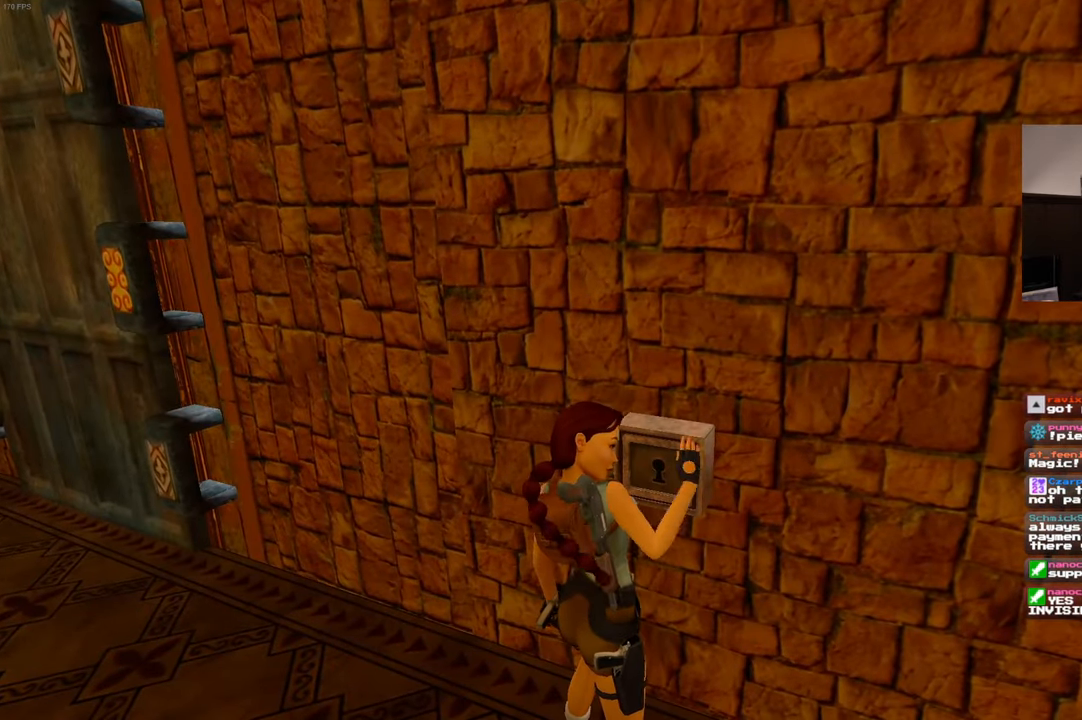
{"dt_ms": 500, "buttons": [], "left_stick": "center", "right_stick": "center", "events": []}
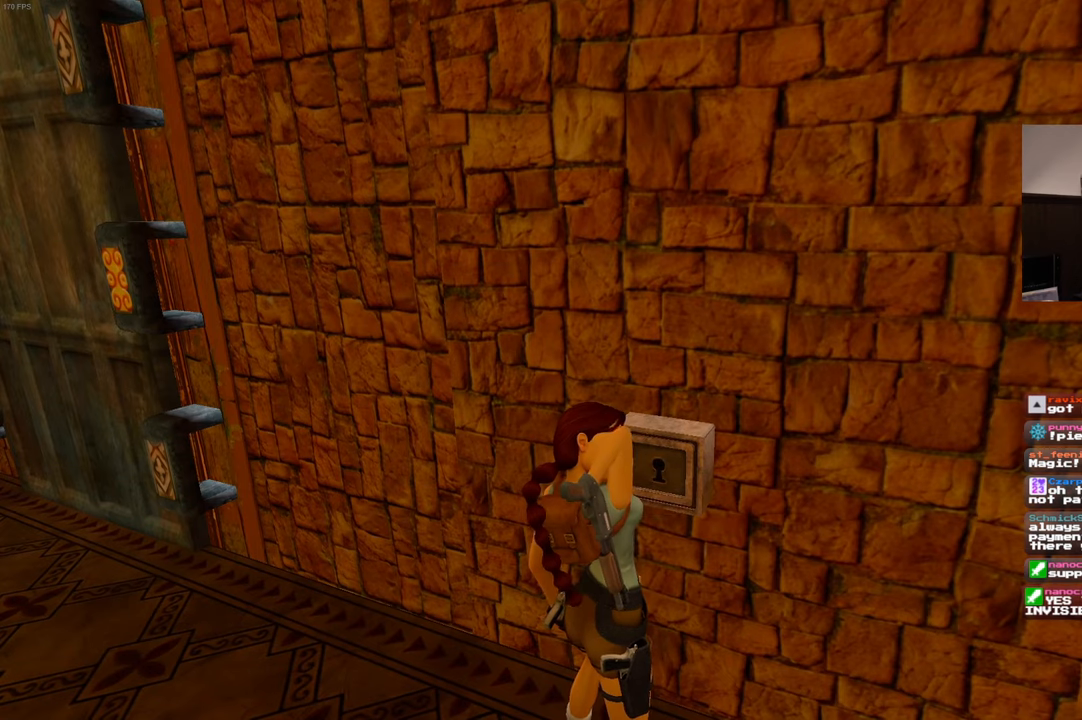
{"dt_ms": 500, "buttons": [], "left_stick": "center", "right_stick": "center", "events": []}
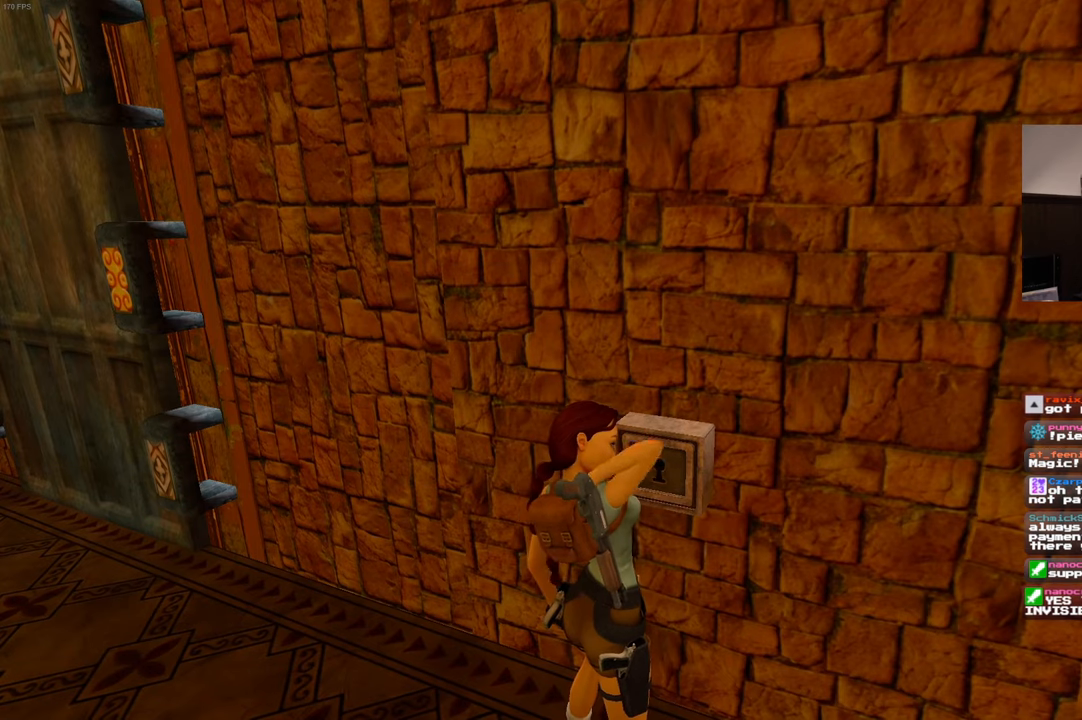
{"dt_ms": 500, "buttons": [], "left_stick": "center", "right_stick": "center", "events": []}
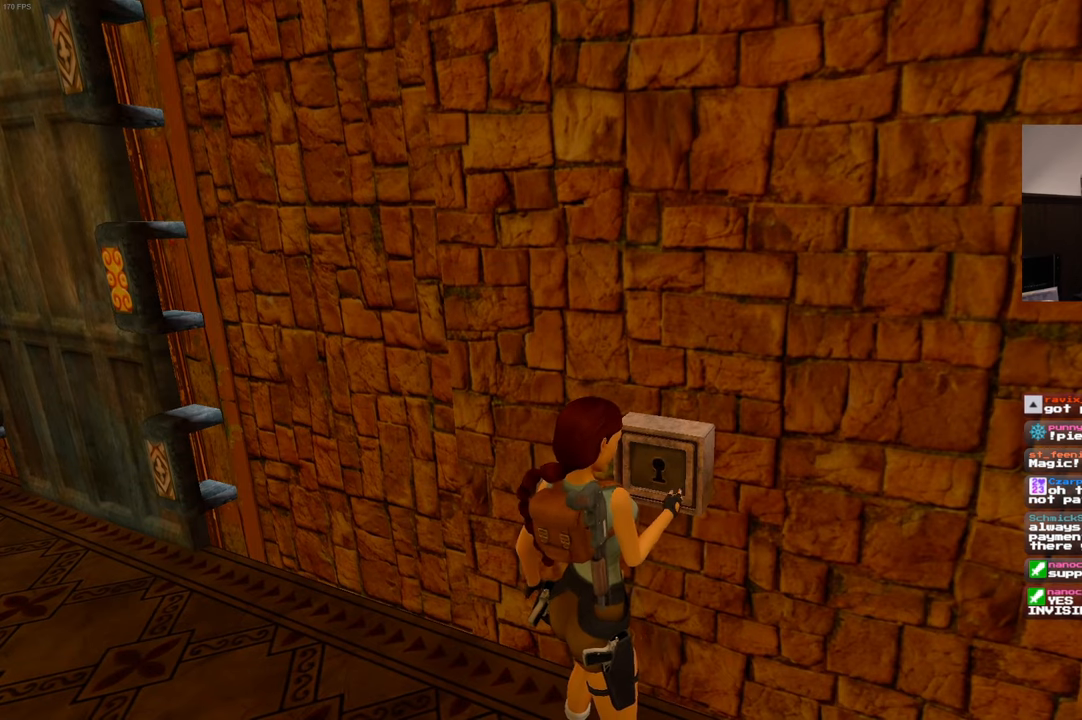
{"dt_ms": 500, "buttons": [], "left_stick": "center", "right_stick": "center", "events": []}
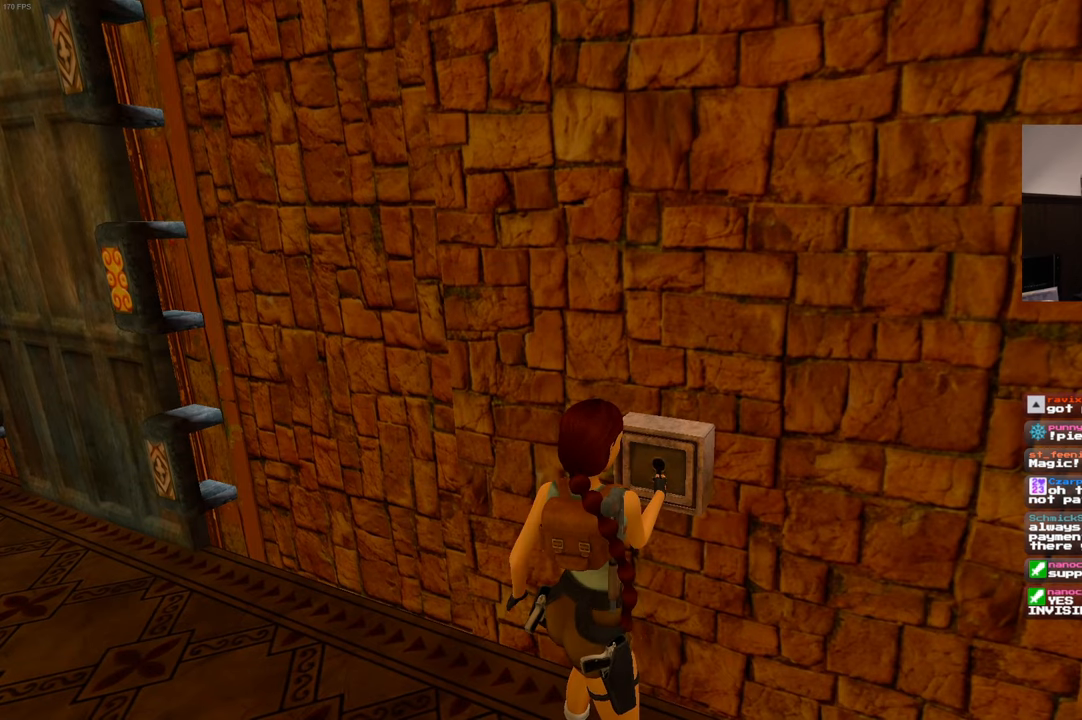
{"dt_ms": 1000, "buttons": [], "left_stick": "left", "right_stick": "left"}
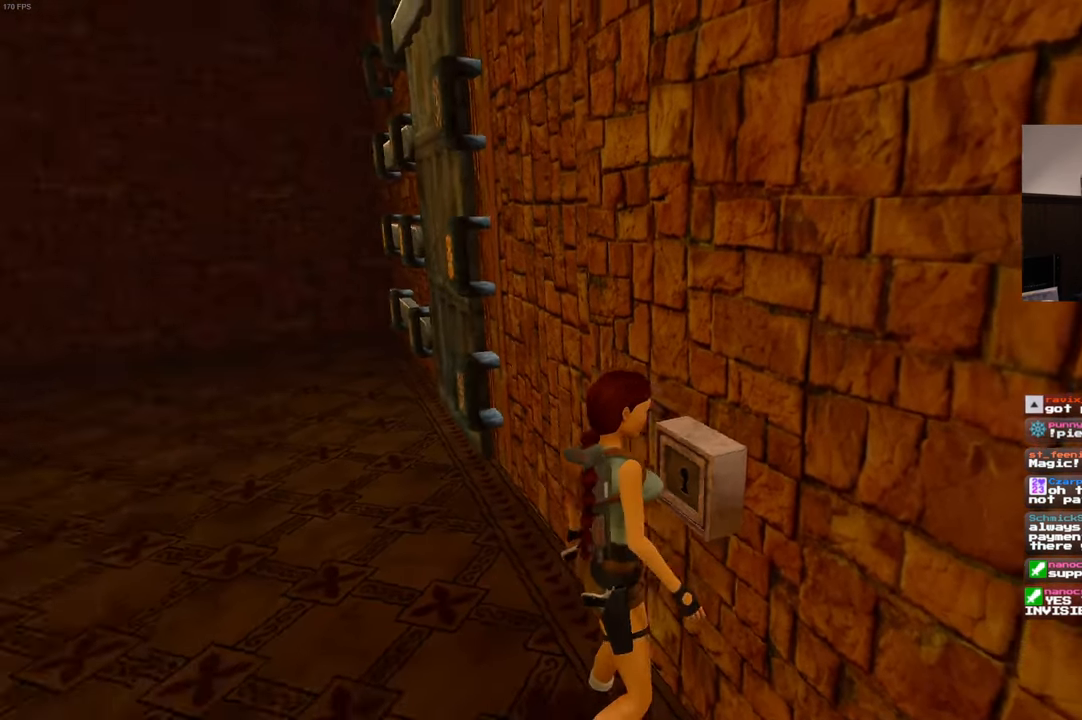
{"dt_ms": 500, "buttons": [], "left_stick": "left", "right_stick": "center", "events": [[150, "right_stick", "center"]]}
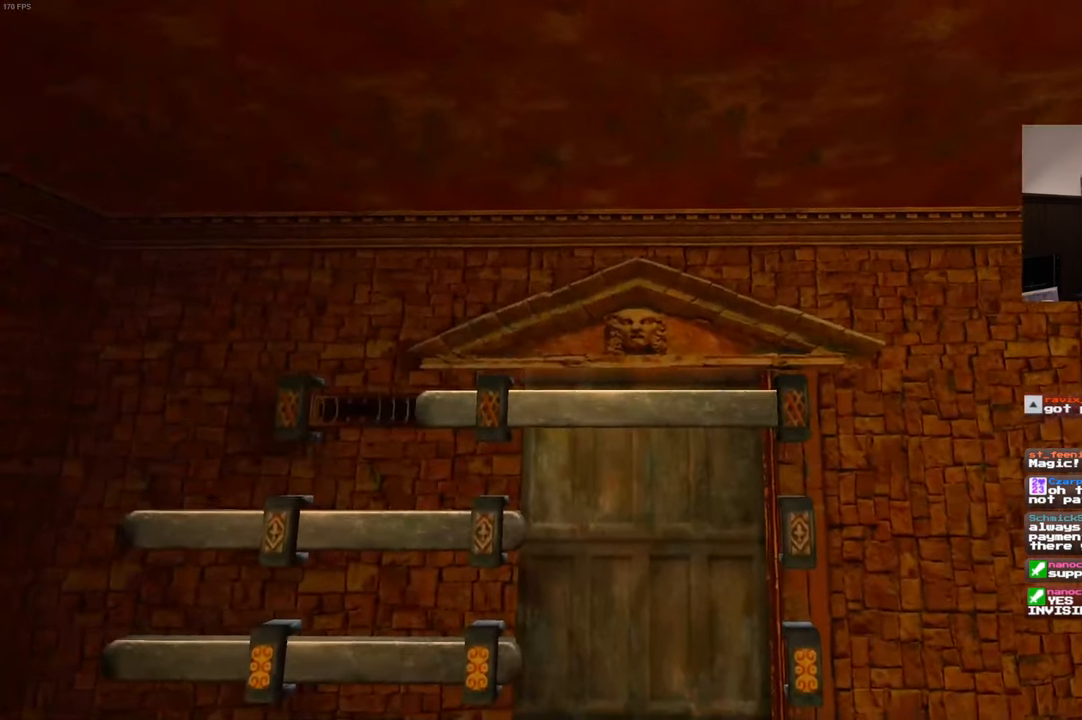
{"dt_ms": 500, "buttons": [], "left_stick": "center", "right_stick": "center", "events": [[283, "left_stick", "center"]]}
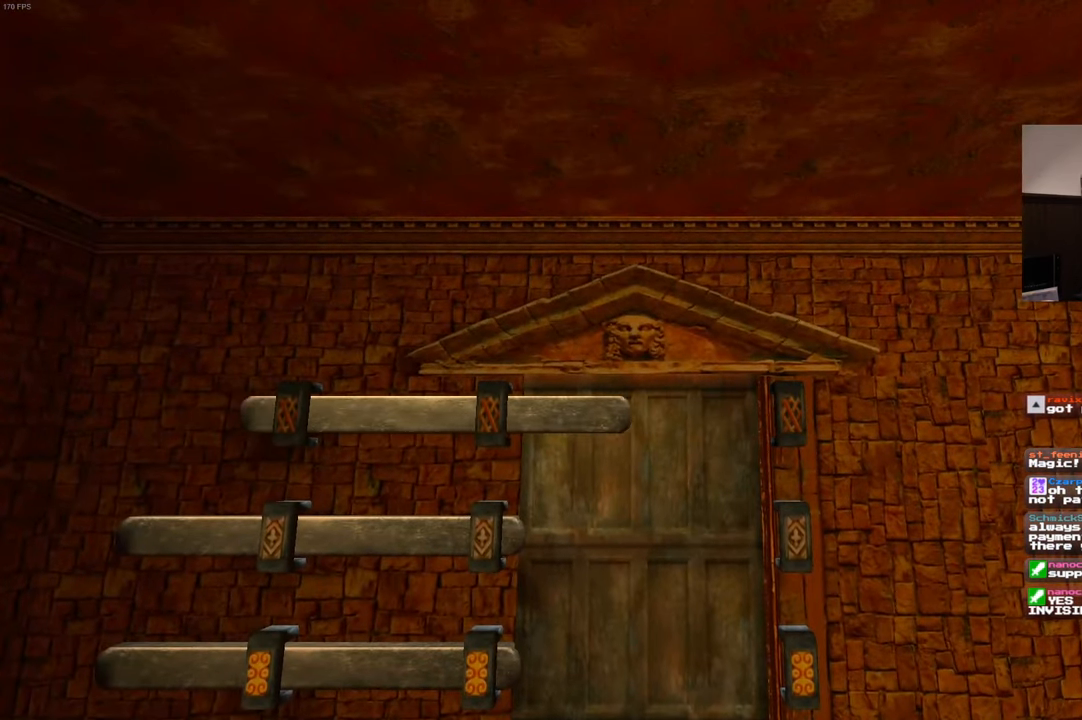
{"dt_ms": 500, "buttons": [], "left_stick": "center", "right_stick": "left", "events": [[383, "right_stick", "left"]]}
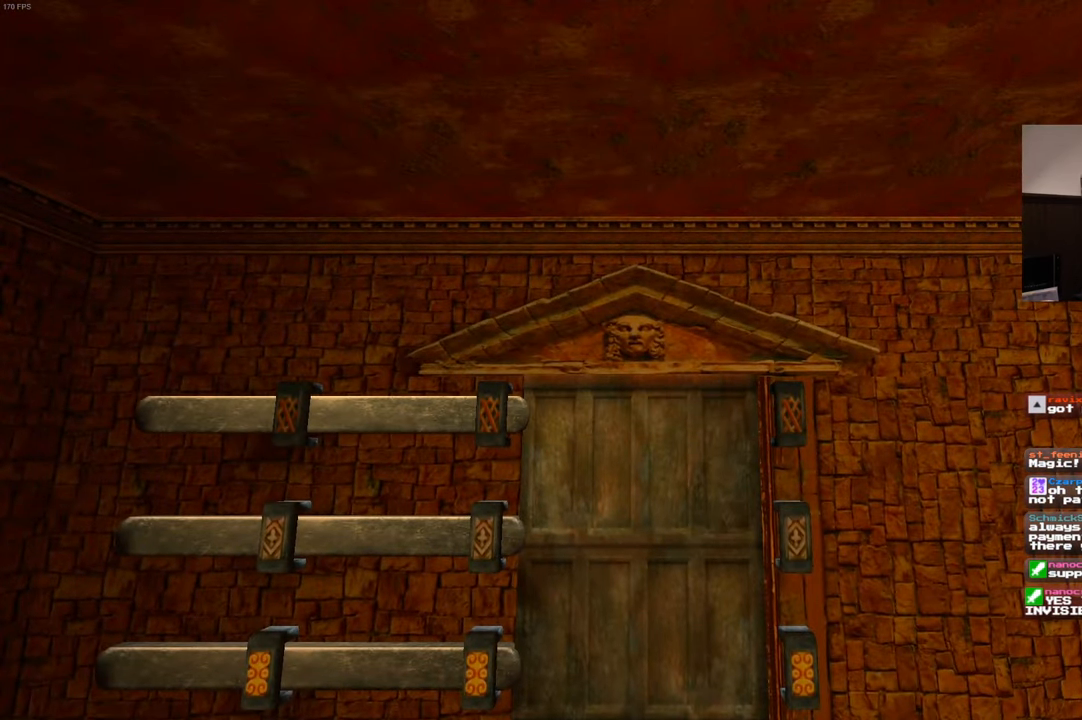
{"dt_ms": 500, "buttons": [], "left_stick": "left", "right_stick": "center", "events": [[150, "right_stick", "center"], [333, "left_stick", "left"]]}
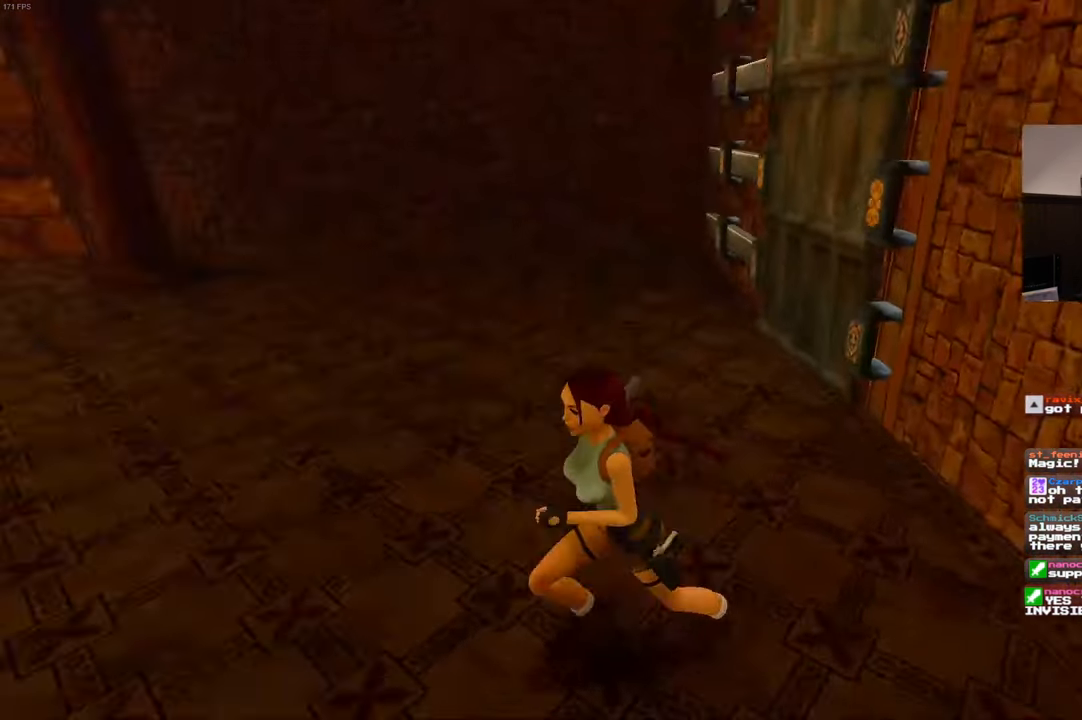
{"dt_ms": 500, "buttons": [], "left_stick": "up", "right_stick": "right", "events": [[233, "left_stick", "up-left"], [367, "left_stick", "up"], [383, "right_stick", "right"]]}
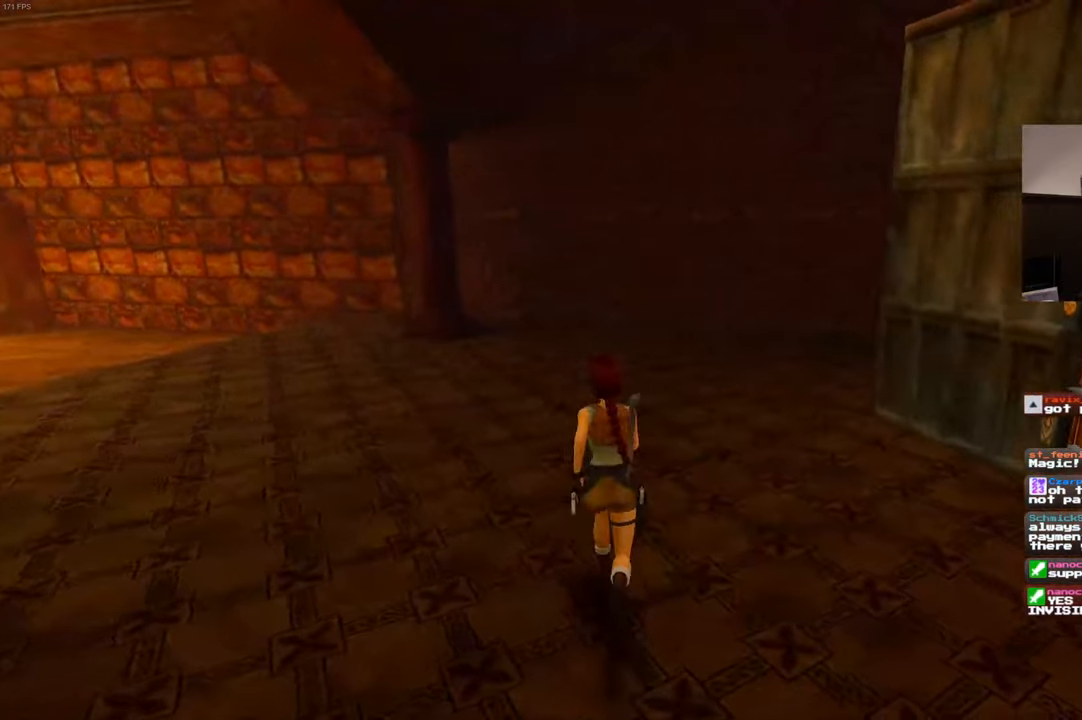
{"dt_ms": 500, "buttons": [], "left_stick": "up", "right_stick": "center", "events": [[83, "right_stick", "center"]]}
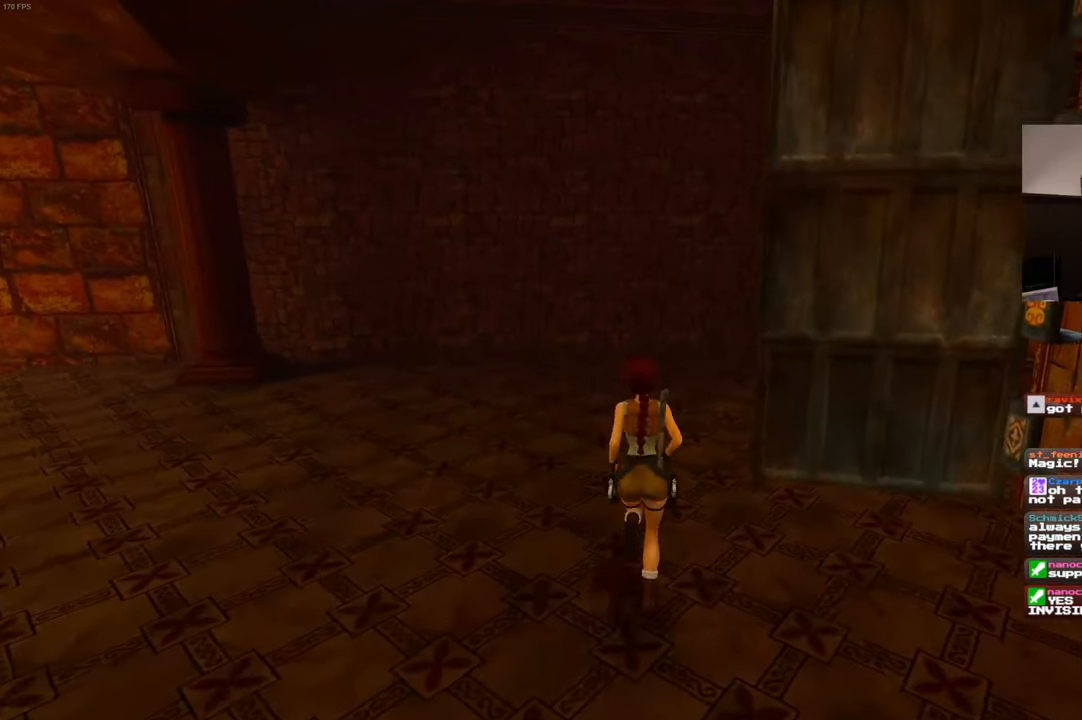
{"dt_ms": 1000, "buttons": [], "left_stick": "up", "right_stick": "center"}
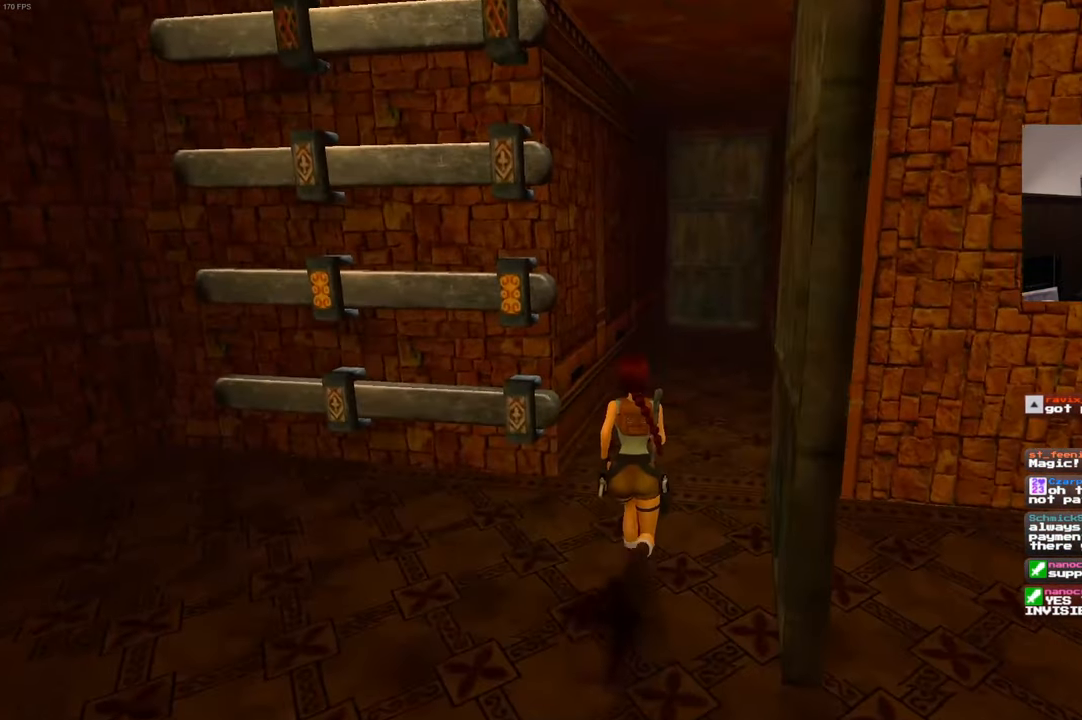
{"dt_ms": 500, "buttons": [], "left_stick": "up", "right_stick": "center", "events": []}
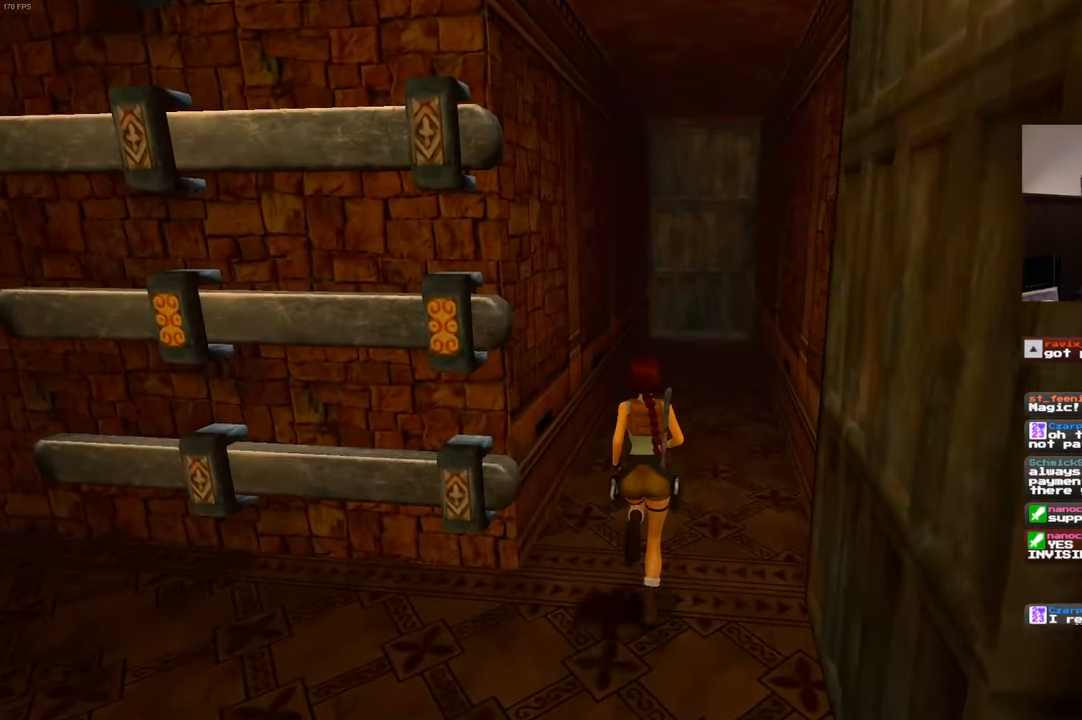
{"dt_ms": 500, "buttons": [], "left_stick": "up", "right_stick": "center", "events": []}
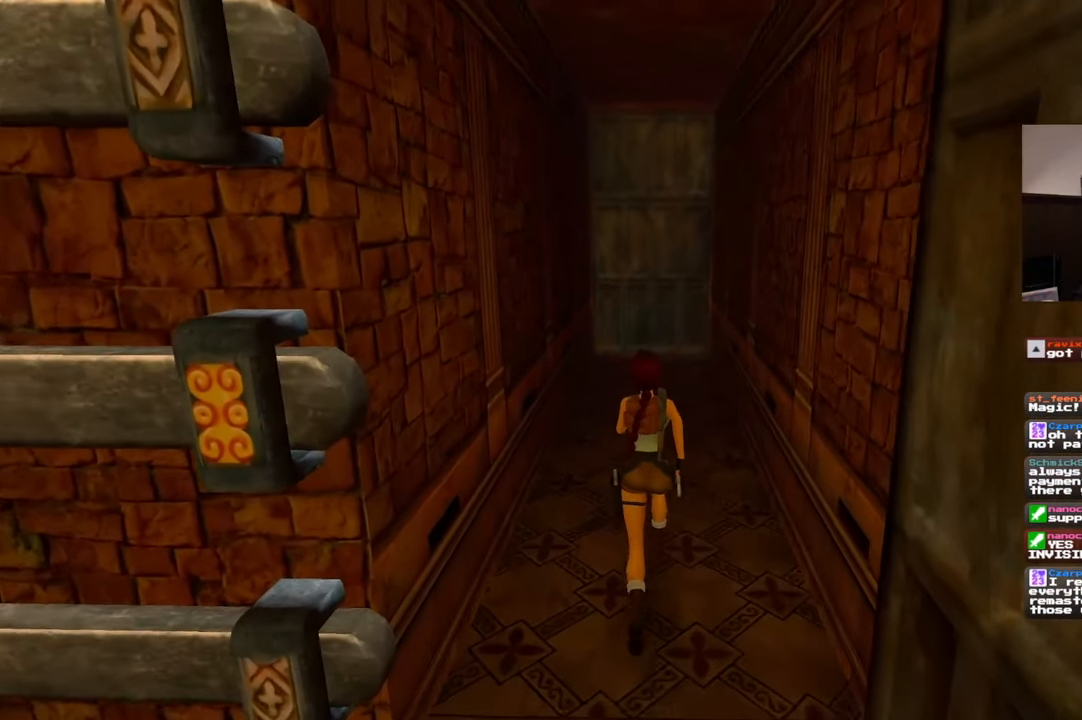
{"dt_ms": 500, "buttons": ["SQUARE", "R1"], "left_stick": "up", "right_stick": "center", "events": [[300, "SQUARE", "down"], [317, "R1", "down"]]}
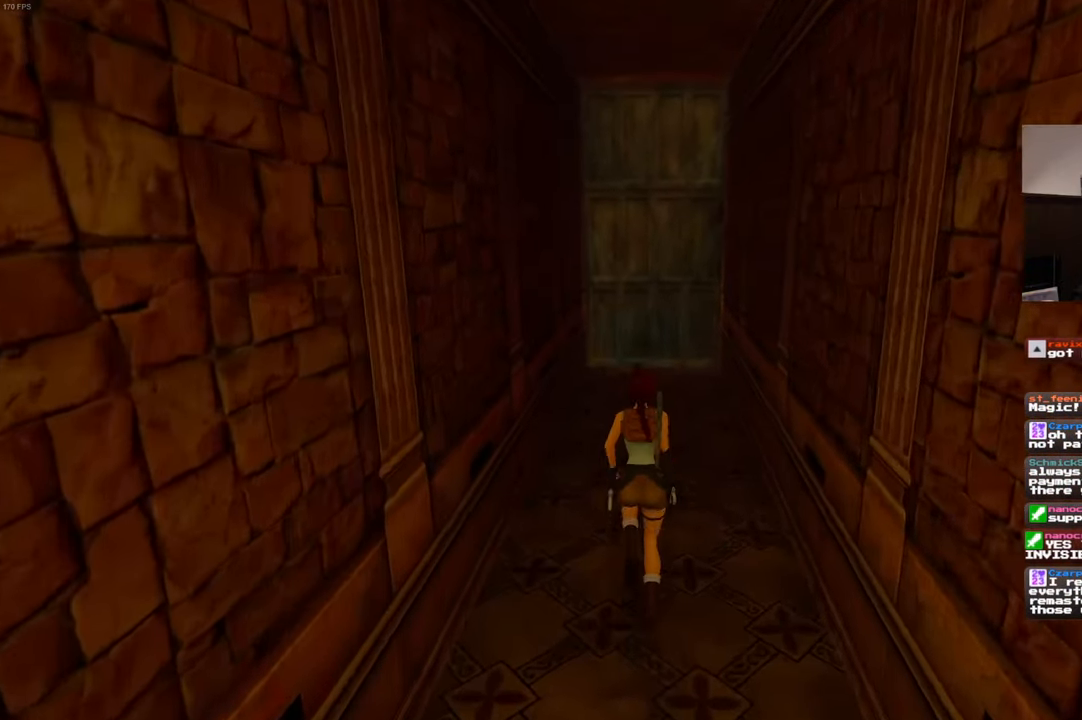
{"dt_ms": 500, "buttons": [], "left_stick": "center", "right_stick": "center", "events": [[367, "R1", "up"], [367, "SQUARE", "up"], [367, "left_stick", "center"]]}